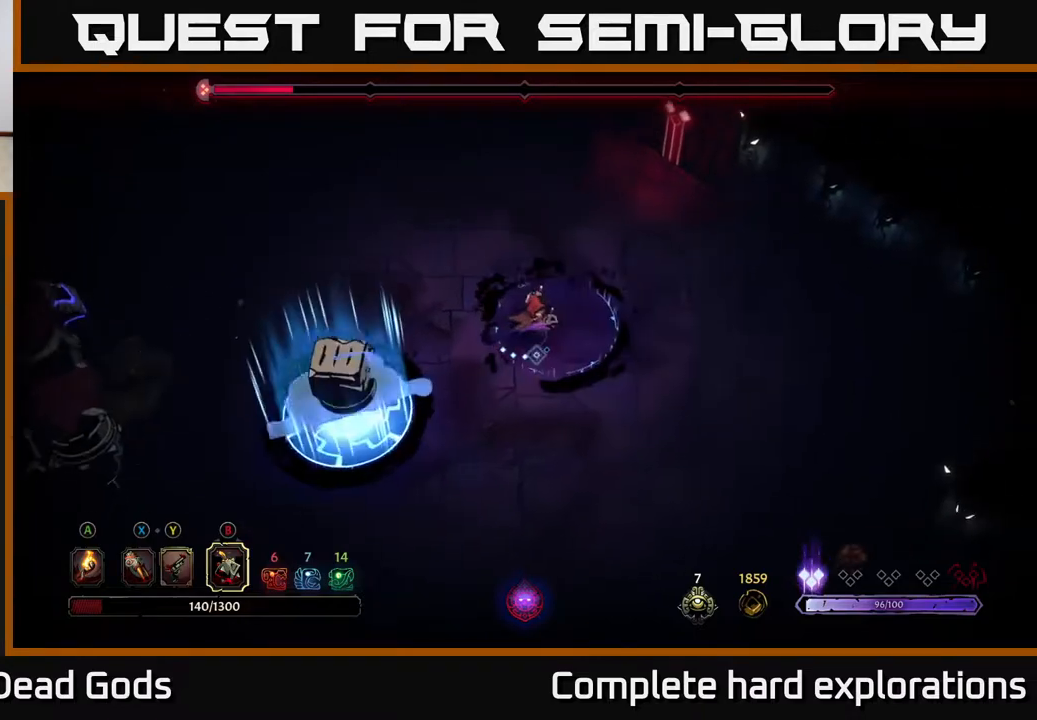
Gameplay with a controller (Xbox layout); each line is a JSON object with the inputs held at the frame after it. "events" lists button and stick changes between this image and that frame as [ms after this image, input, new state], when the widget could be followed in between.
{"buttons": ["R2"], "left_stick": "up-left", "right_stick": "center", "events": [[167, "left_stick", "up-left"], [267, "R2", "down"]]}
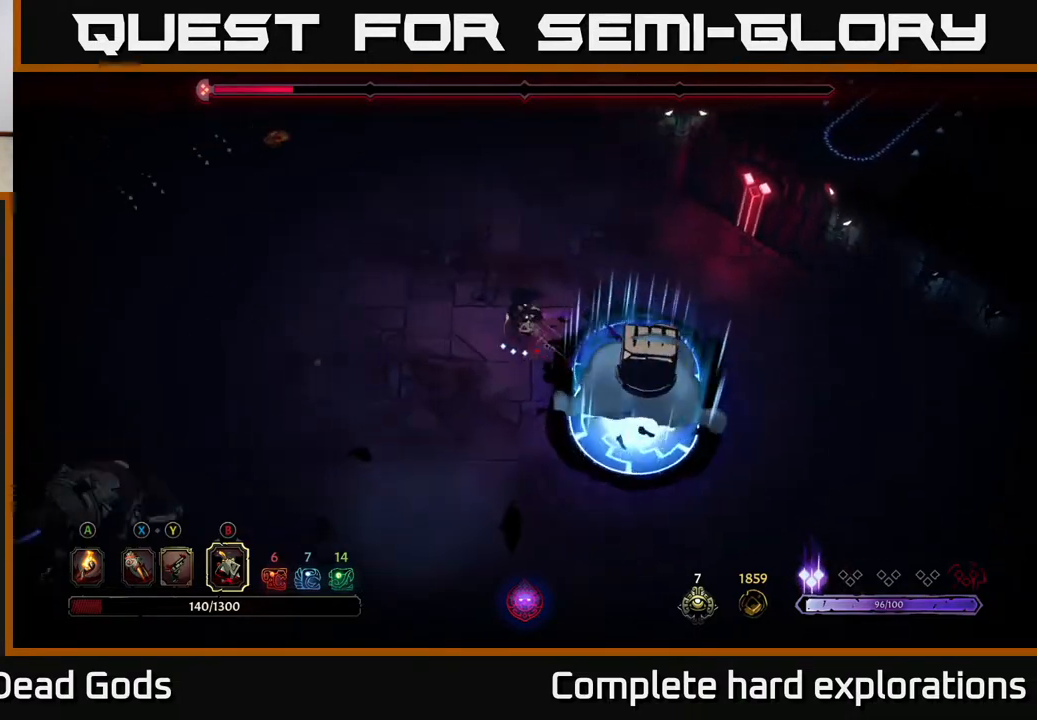
{"buttons": ["R2"], "left_stick": "down-left", "right_stick": "center", "events": [[133, "R2", "up"], [400, "left_stick", "down-left"], [467, "R2", "down"]]}
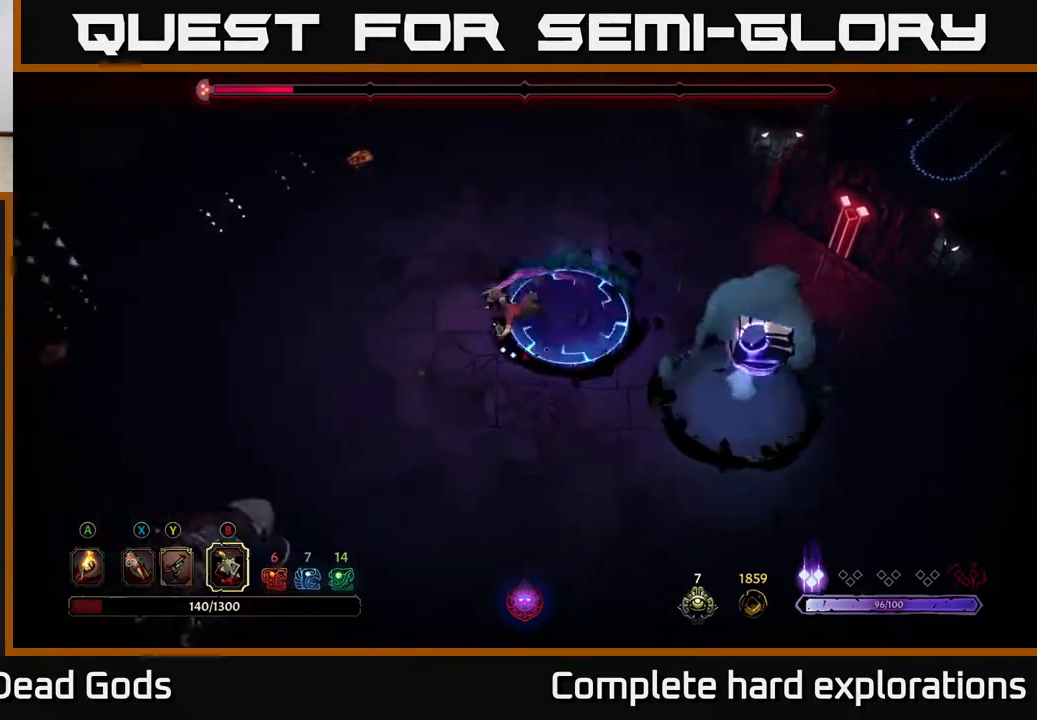
{"buttons": [], "left_stick": "down-left", "right_stick": "center", "events": [[333, "R2", "up"]]}
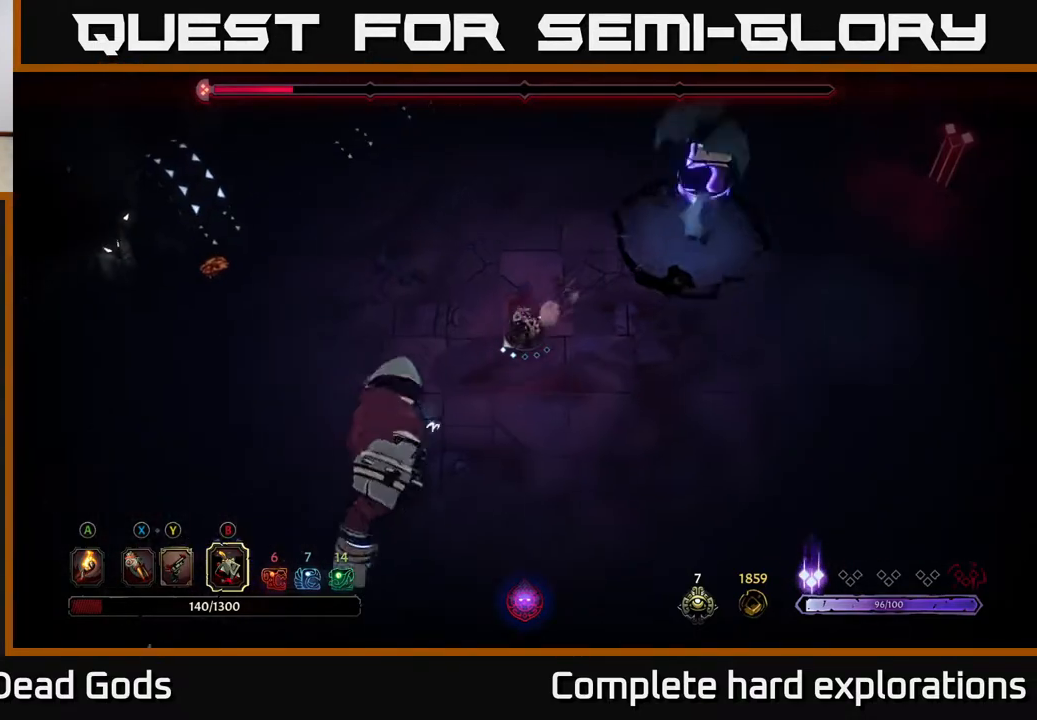
{"buttons": [], "left_stick": "left", "right_stick": "center", "events": [[150, "left_stick", "left"]]}
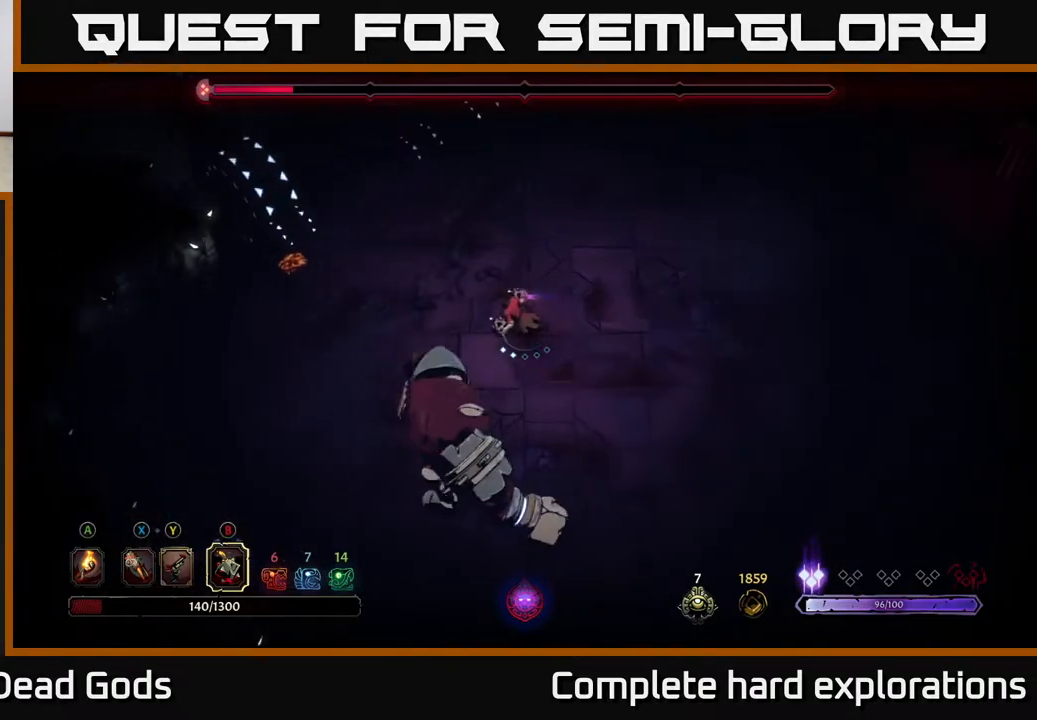
{"buttons": ["X"], "left_stick": "down", "right_stick": "center", "events": [[183, "left_stick", "up-left"], [400, "left_stick", "down"], [417, "X", "down"]]}
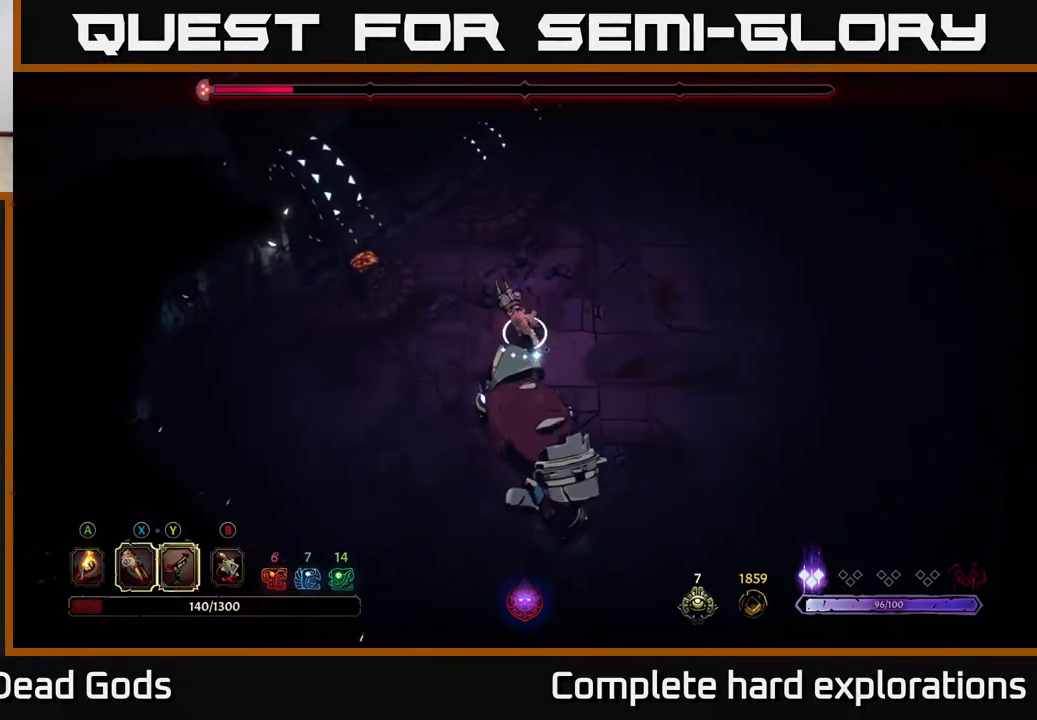
{"buttons": [], "left_stick": "down", "right_stick": "center", "events": [[17, "X", "up"], [150, "X", "down"], [267, "X", "up"], [367, "X", "down"], [483, "X", "up"]]}
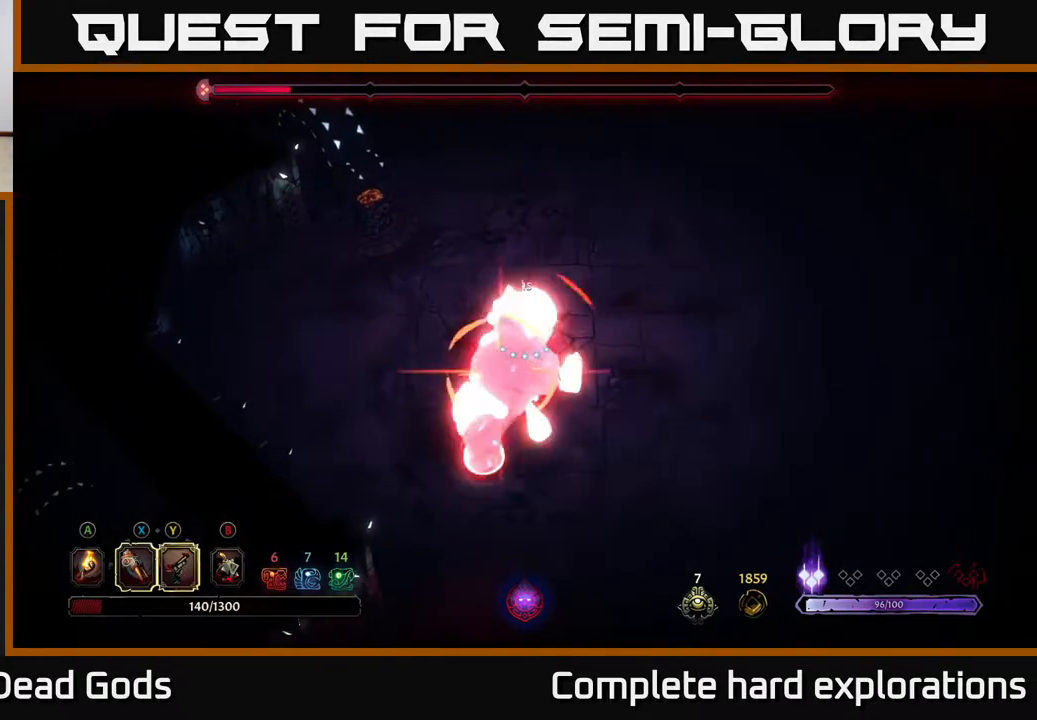
{"buttons": ["R2"], "left_stick": "down-right", "right_stick": "center", "events": [[83, "X", "down"], [217, "X", "up"], [283, "left_stick", "down-right"], [367, "R2", "down"]]}
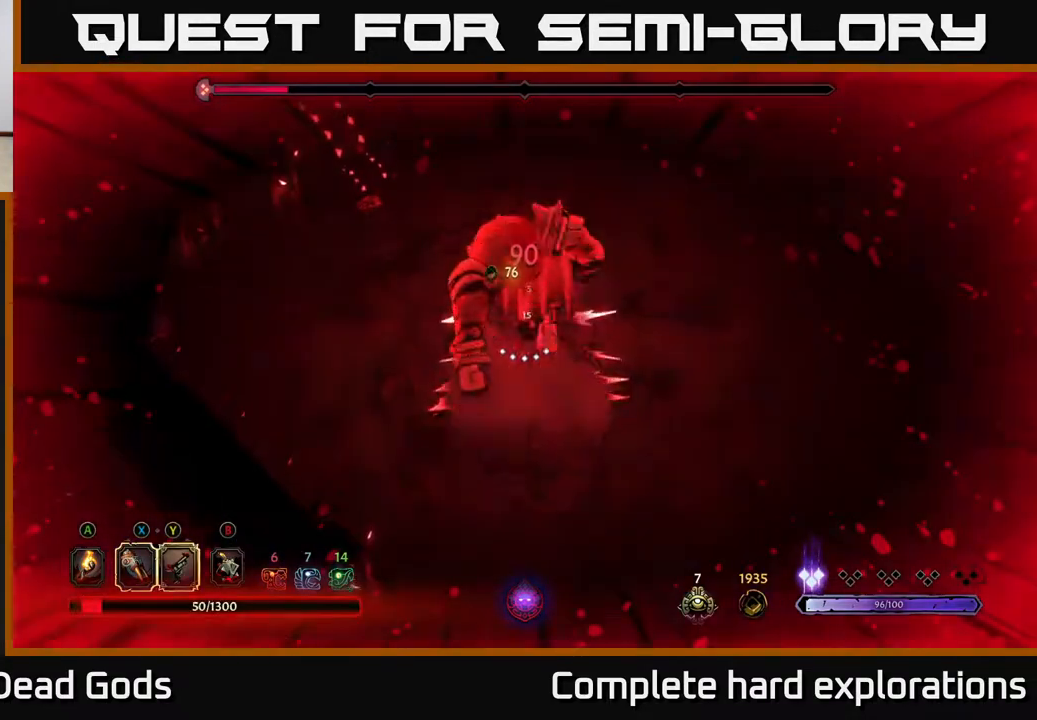
{"buttons": ["R2"], "left_stick": "center", "right_stick": "center", "events": [[133, "R2", "up"], [300, "R2", "down"], [383, "R2", "up"], [433, "R2", "down"], [433, "left_stick", "center"]]}
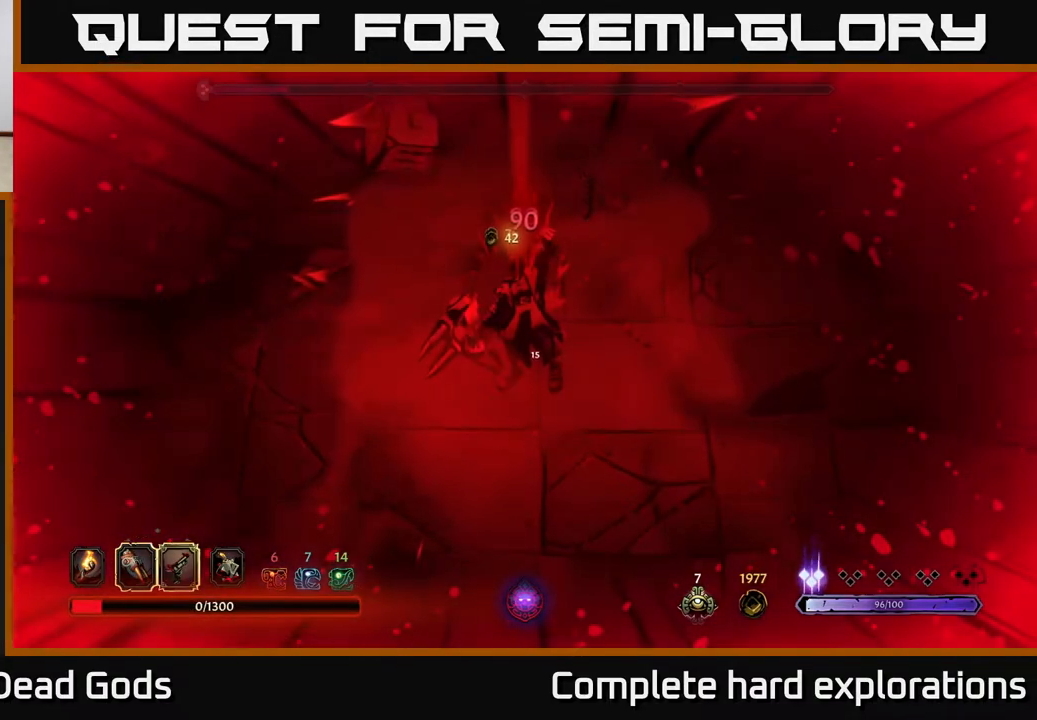
{"buttons": ["R2"], "left_stick": "center", "right_stick": "center", "events": [[33, "R2", "up"], [100, "R2", "down"], [200, "R2", "up"], [250, "R2", "down"], [350, "R2", "up"], [417, "R2", "down"]]}
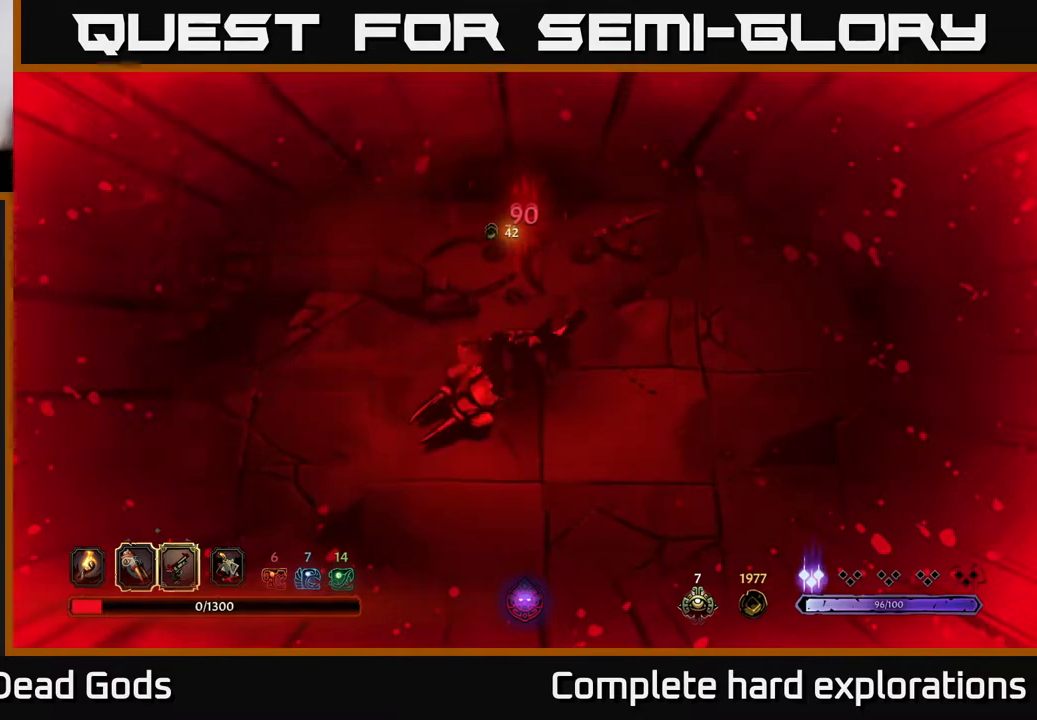
{"buttons": ["R2"], "left_stick": "center", "right_stick": "center", "events": [[17, "R2", "up"], [100, "R2", "down"], [200, "R2", "up"], [267, "R2", "down"], [367, "R2", "up"], [433, "R2", "down"]]}
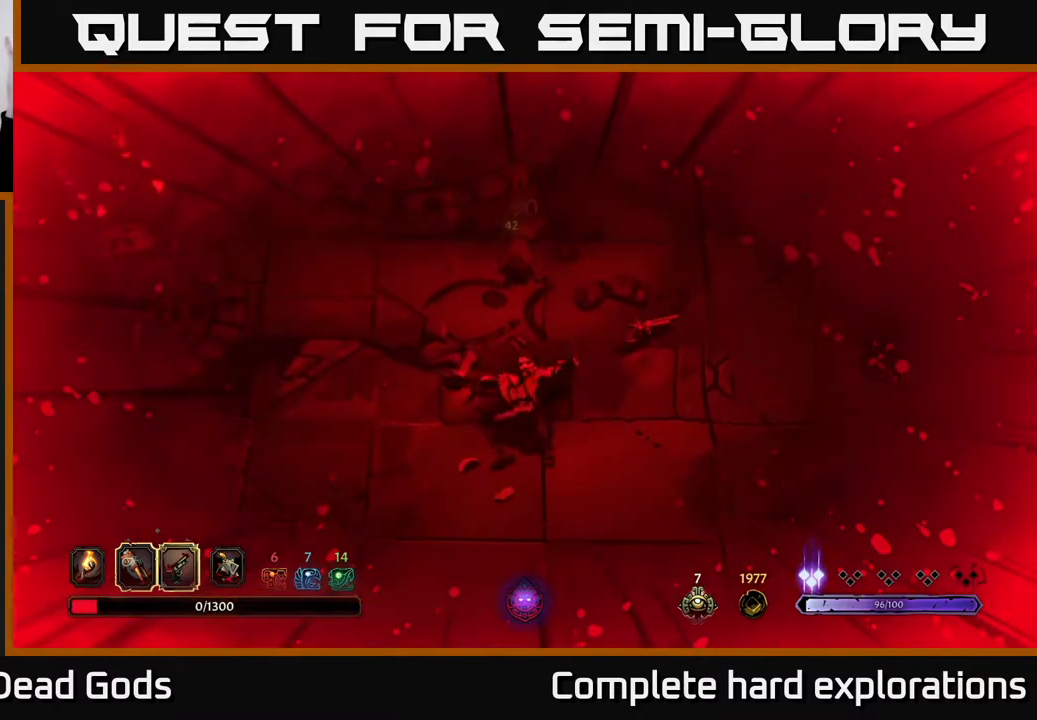
{"buttons": ["R2"], "left_stick": "center", "right_stick": "center", "events": [[33, "R2", "up"], [117, "R2", "down"], [200, "R2", "up"], [300, "R2", "down"], [383, "R2", "up"], [467, "R2", "down"]]}
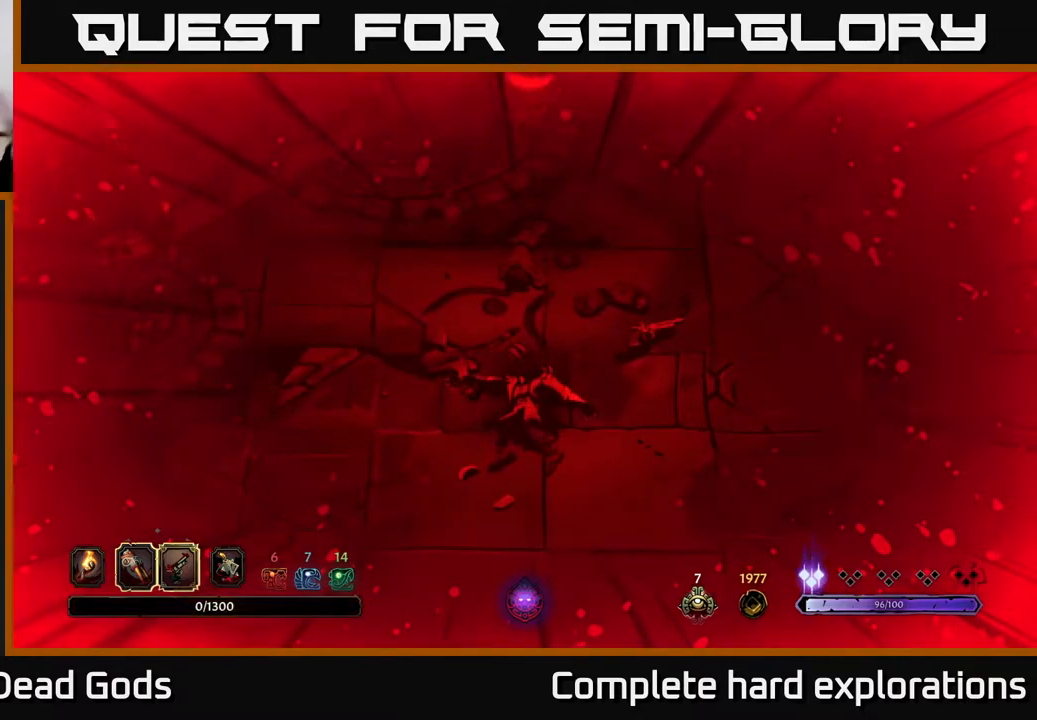
{"buttons": ["R2"], "left_stick": "center", "right_stick": "center", "events": [[67, "R2", "up"], [133, "R2", "down"], [233, "R2", "up"], [300, "R2", "down"], [400, "R2", "up"], [467, "R2", "down"]]}
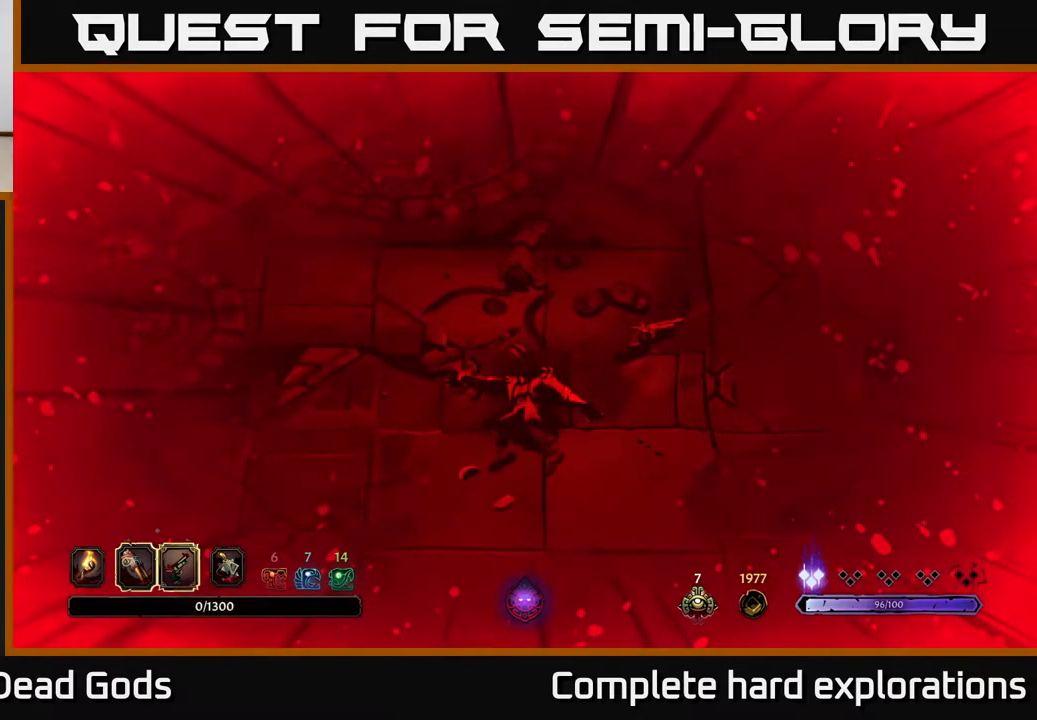
{"buttons": ["R2"], "left_stick": "center", "right_stick": "center", "events": [[67, "R2", "up"], [167, "R2", "down"], [233, "R2", "up"], [333, "R2", "down"], [400, "R2", "up"], [500, "R2", "down"]]}
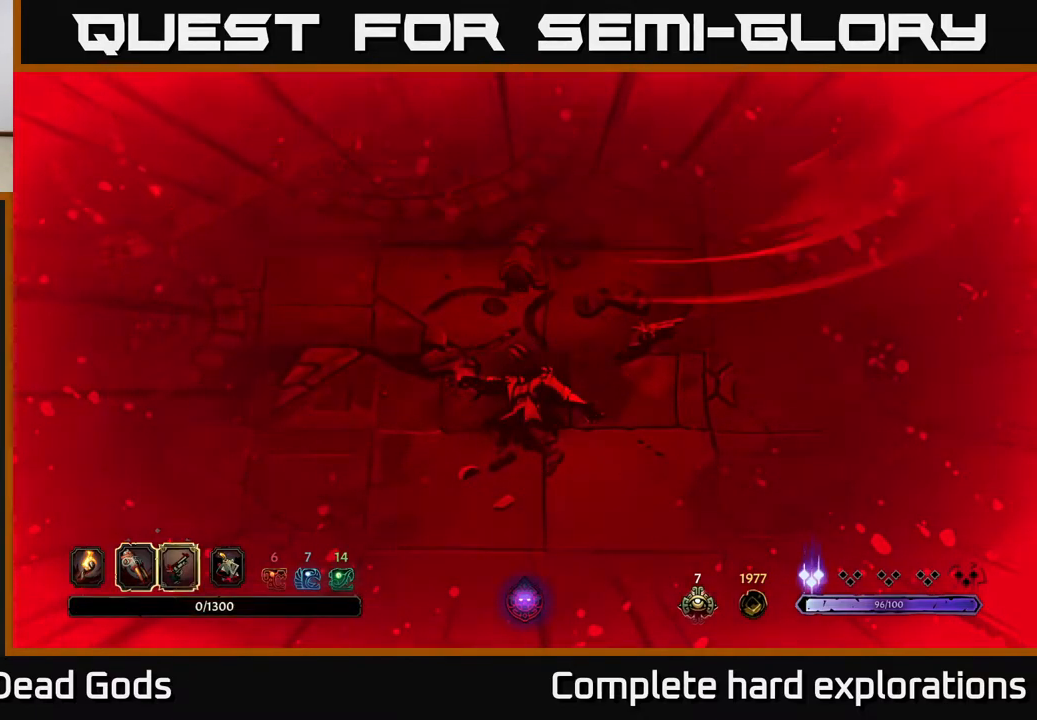
{"buttons": [], "left_stick": "center", "right_stick": "center", "events": [[83, "R2", "up"], [167, "R2", "down"], [250, "R2", "up"], [350, "R2", "down"], [417, "R2", "up"]]}
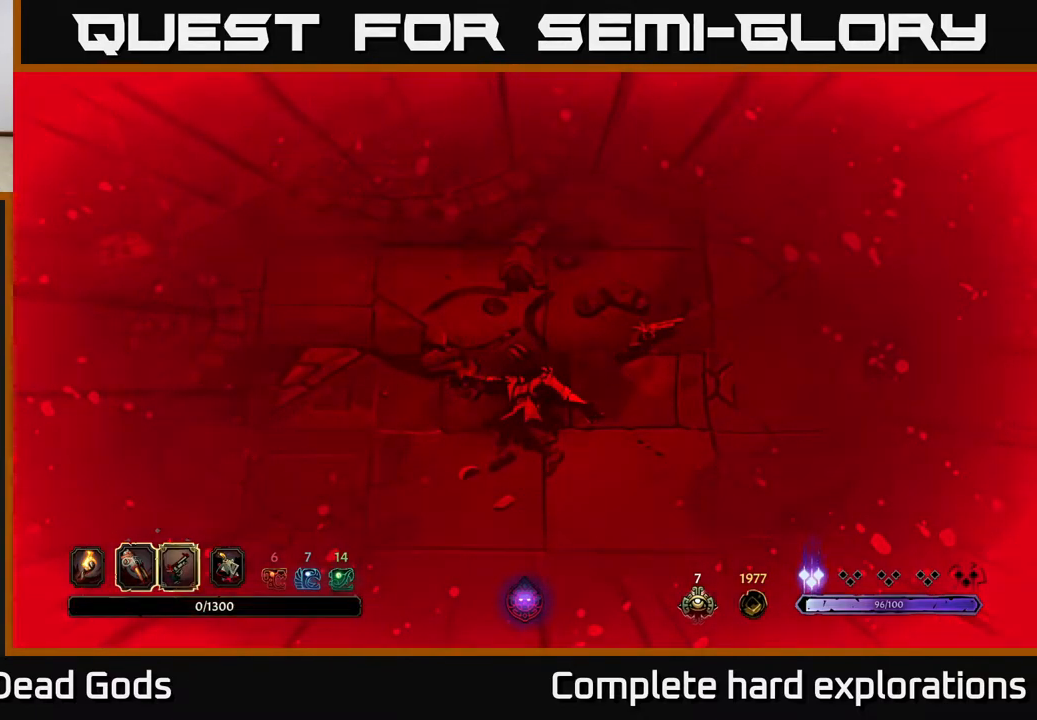
{"buttons": [], "left_stick": "center", "right_stick": "center", "events": [[33, "R2", "down"], [100, "R2", "up"], [200, "R2", "down"], [283, "R2", "up"], [367, "R2", "down"], [450, "R2", "up"]]}
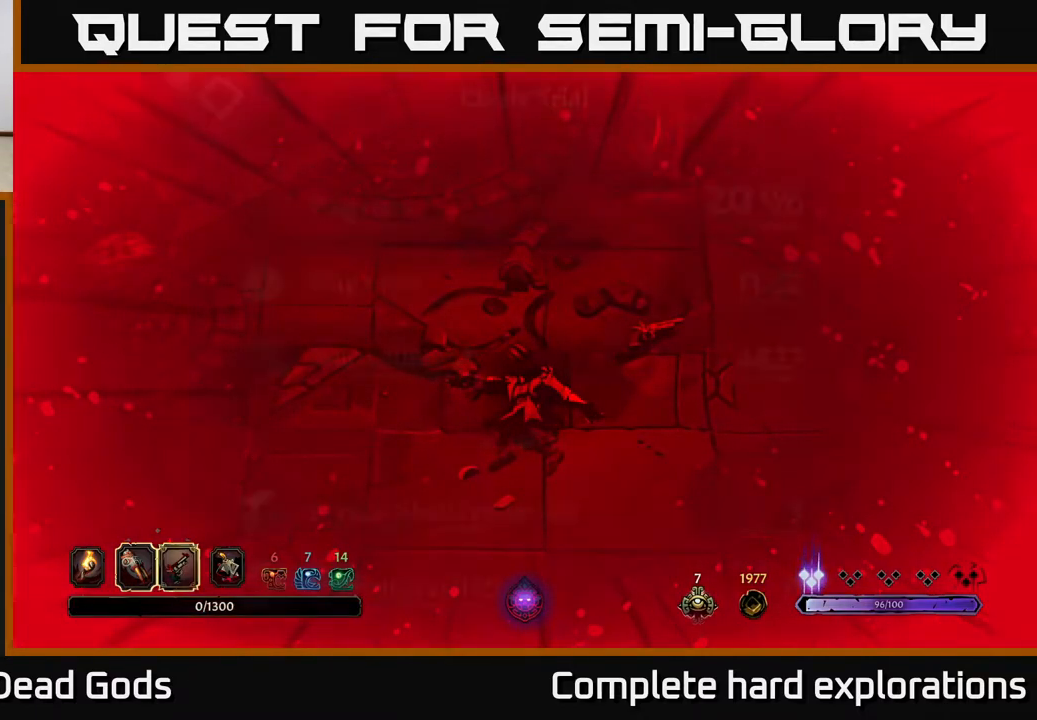
{"buttons": [], "left_stick": "center", "right_stick": "center", "events": [[50, "R2", "down"], [133, "R2", "up"], [217, "R2", "down"], [300, "R2", "up"], [400, "R2", "down"], [467, "R2", "up"]]}
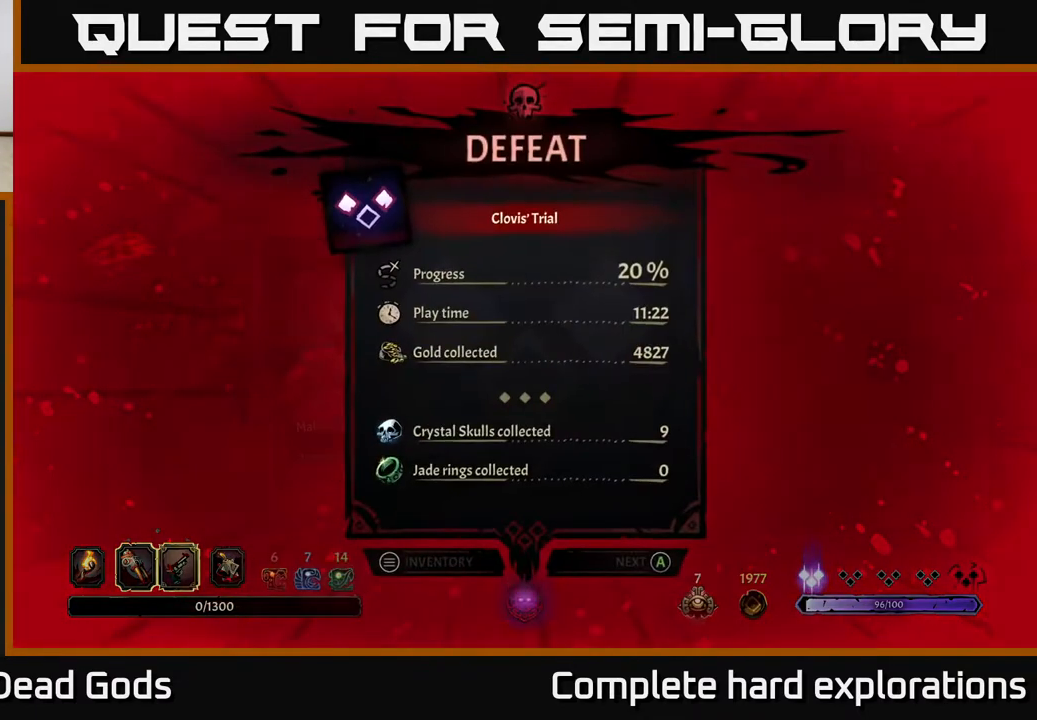
{"buttons": ["R2"], "left_stick": "center", "right_stick": "center", "events": [[67, "R2", "down"], [150, "R2", "up"], [233, "R2", "down"], [317, "R2", "up"], [417, "R2", "down"]]}
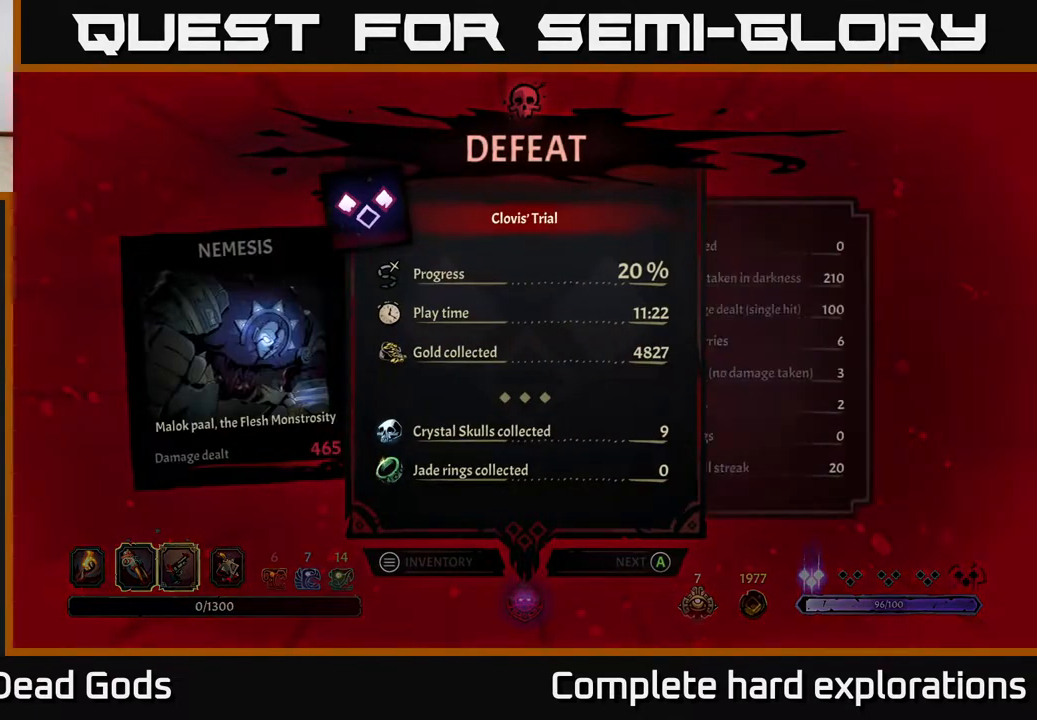
{"buttons": [], "left_stick": "center", "right_stick": "center", "events": [[33, "R2", "up"]]}
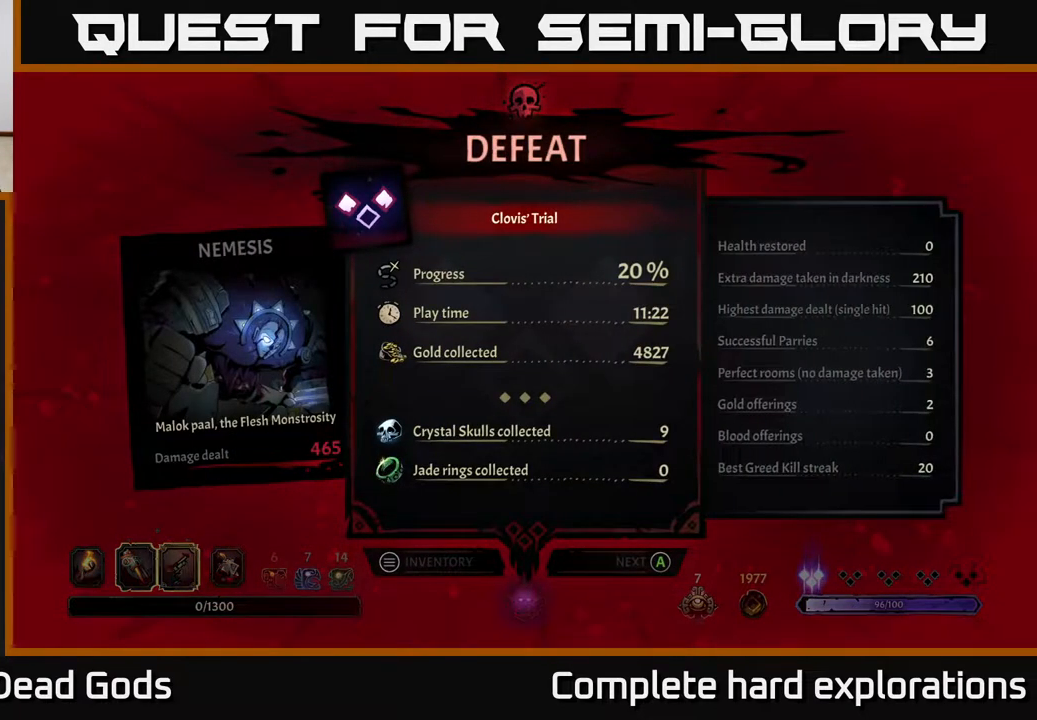
{"buttons": [], "left_stick": "center", "right_stick": "center", "events": []}
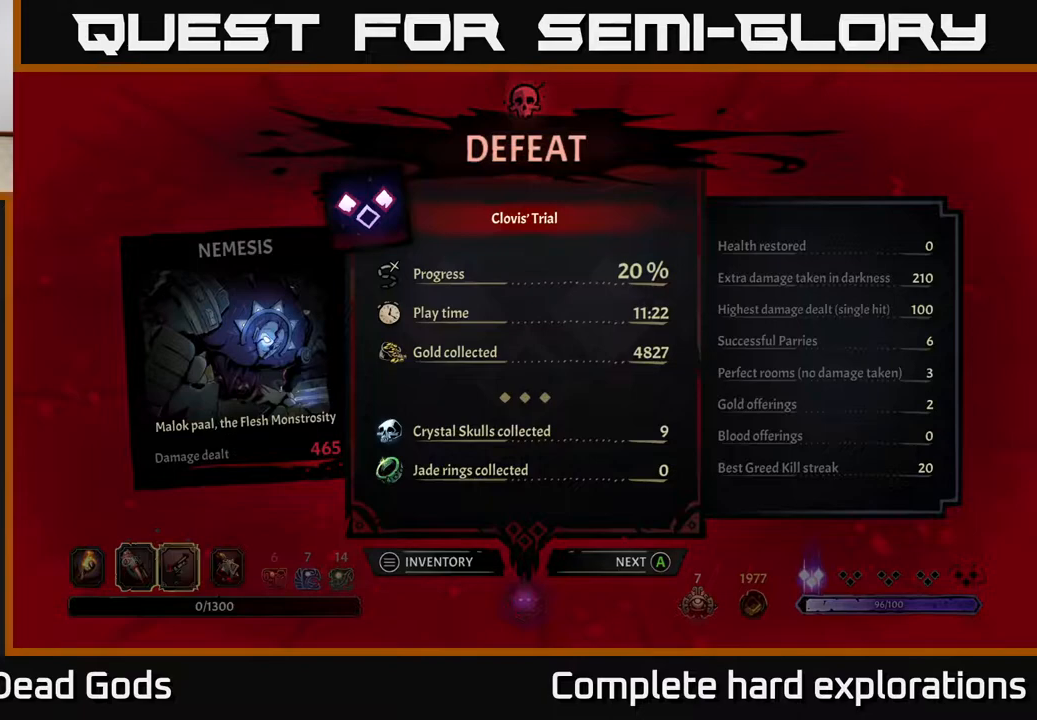
{"buttons": [], "left_stick": "center", "right_stick": "center", "events": []}
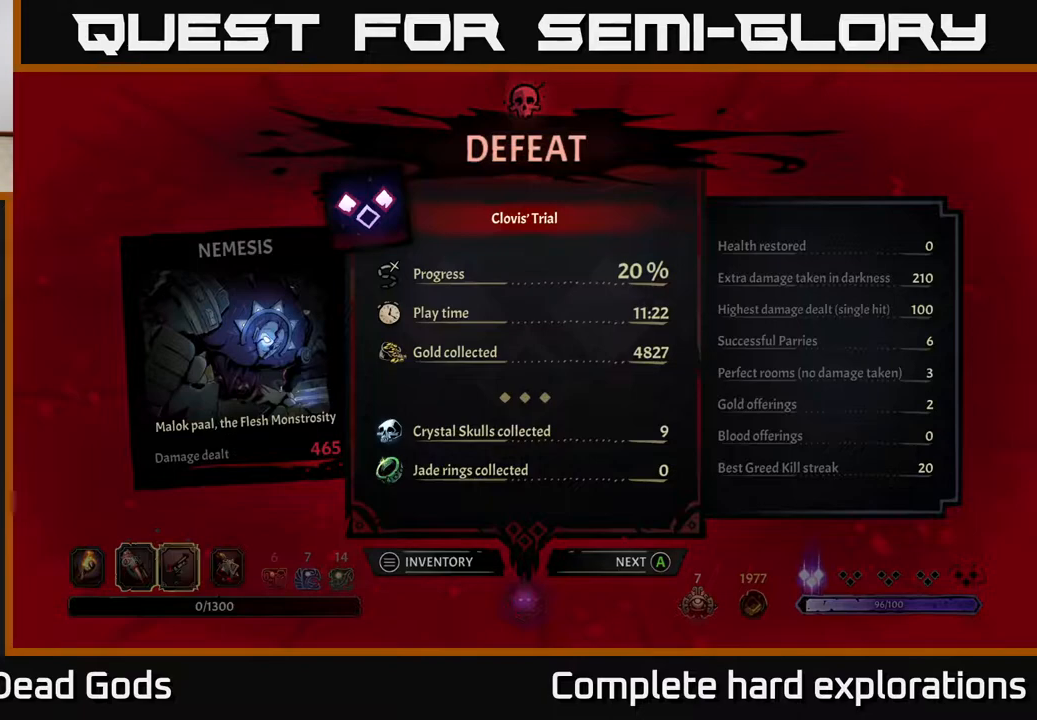
{"buttons": [], "left_stick": "center", "right_stick": "center", "events": []}
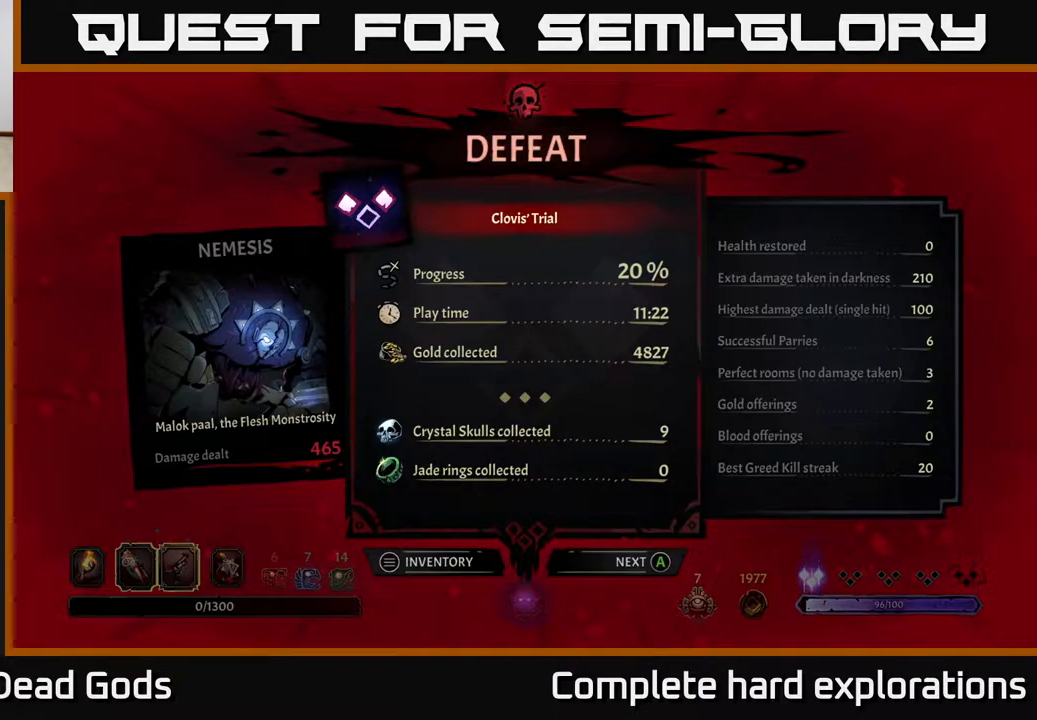
{"buttons": [], "left_stick": "center", "right_stick": "center", "events": []}
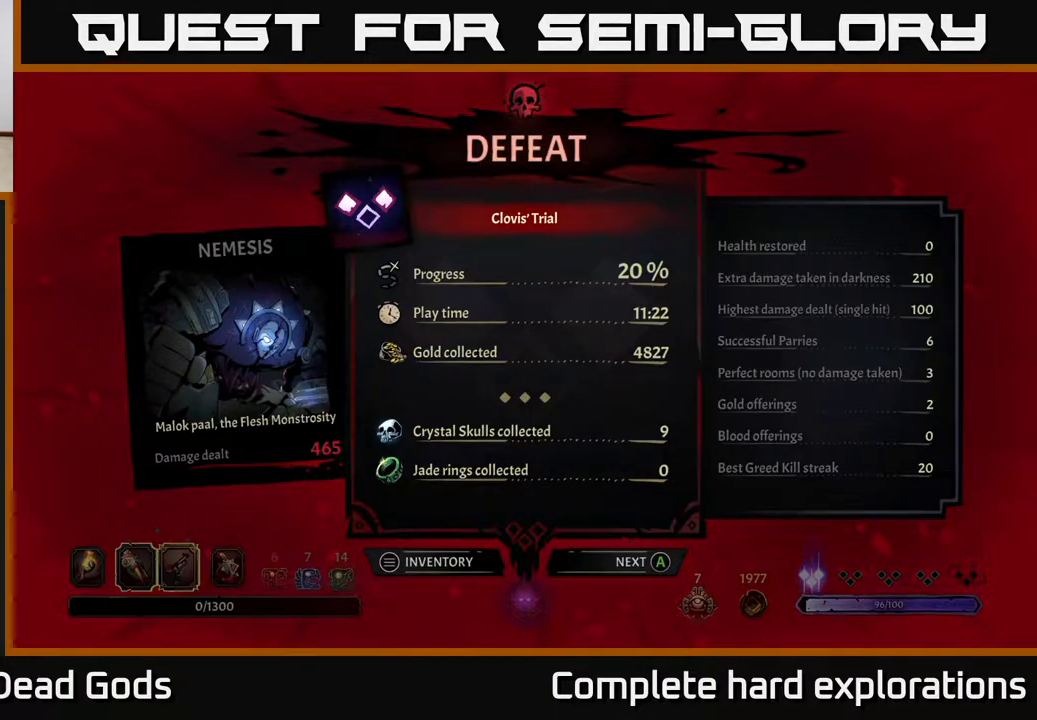
{"buttons": [], "left_stick": "center", "right_stick": "center", "events": []}
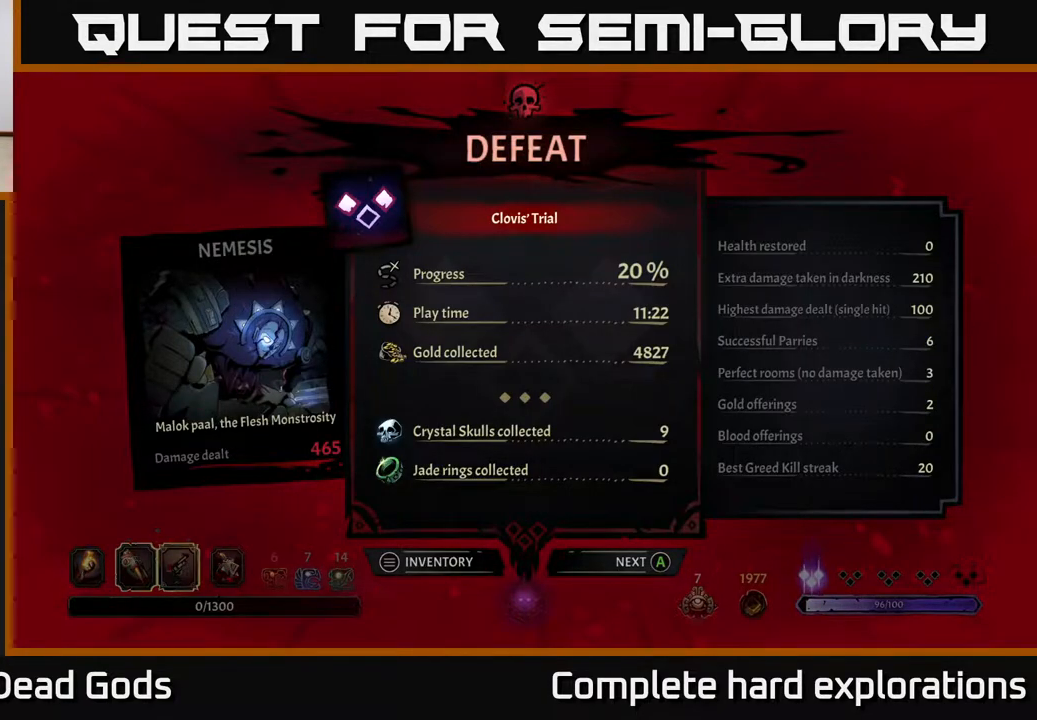
{"buttons": [], "left_stick": "center", "right_stick": "center", "events": []}
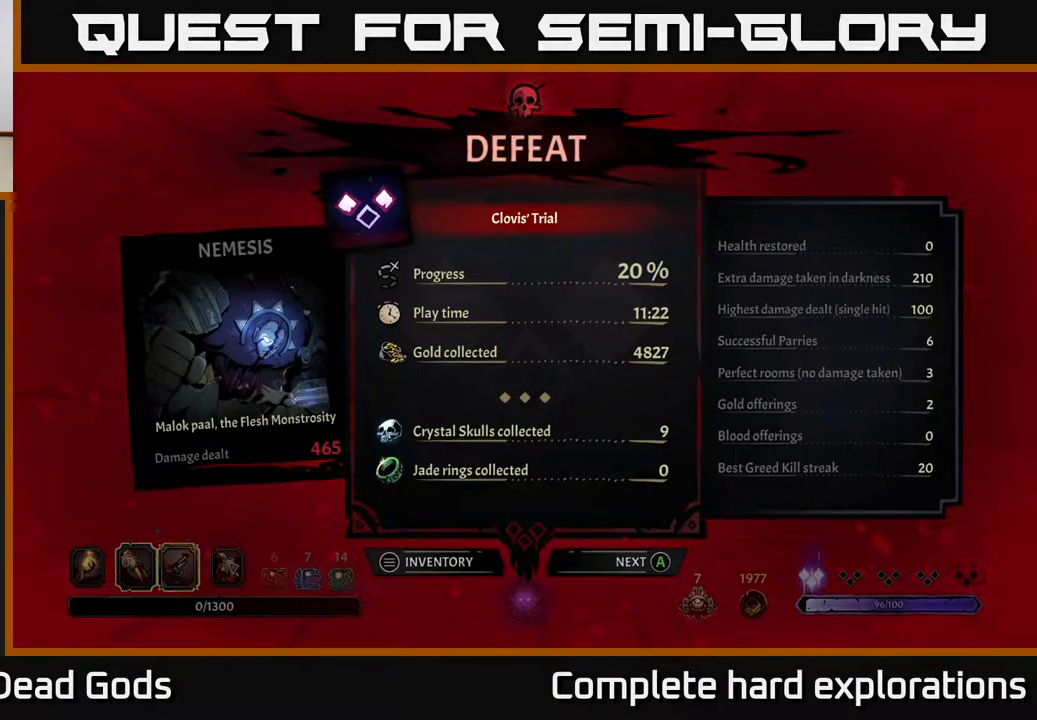
{"buttons": [], "left_stick": "center", "right_stick": "center", "events": []}
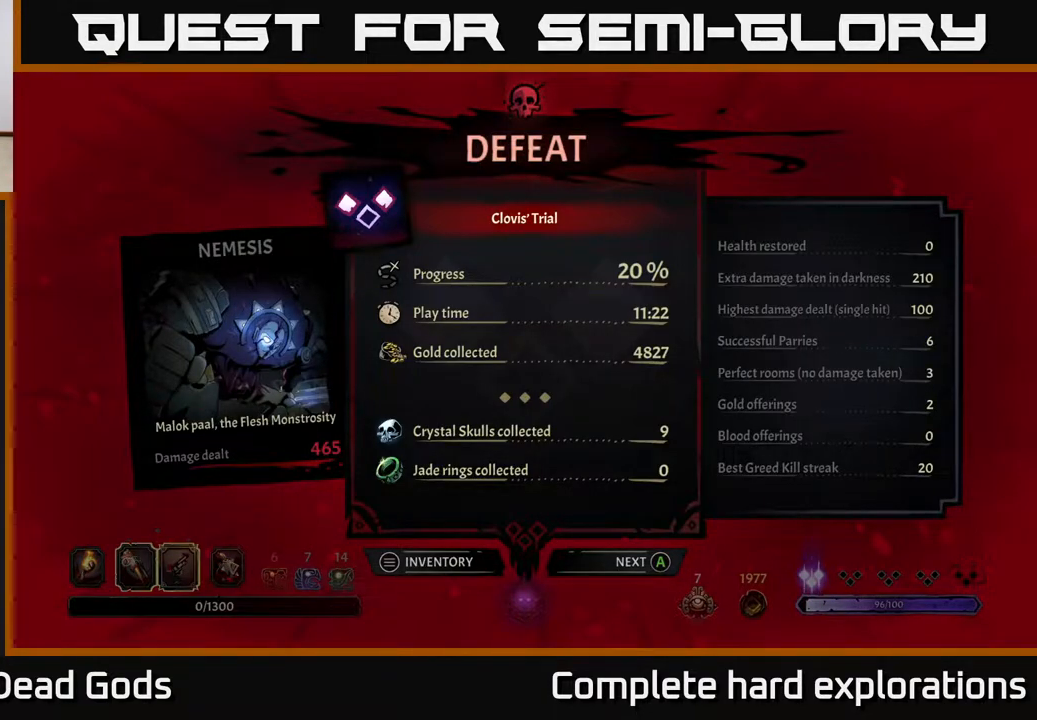
{"buttons": [], "left_stick": "center", "right_stick": "center", "events": []}
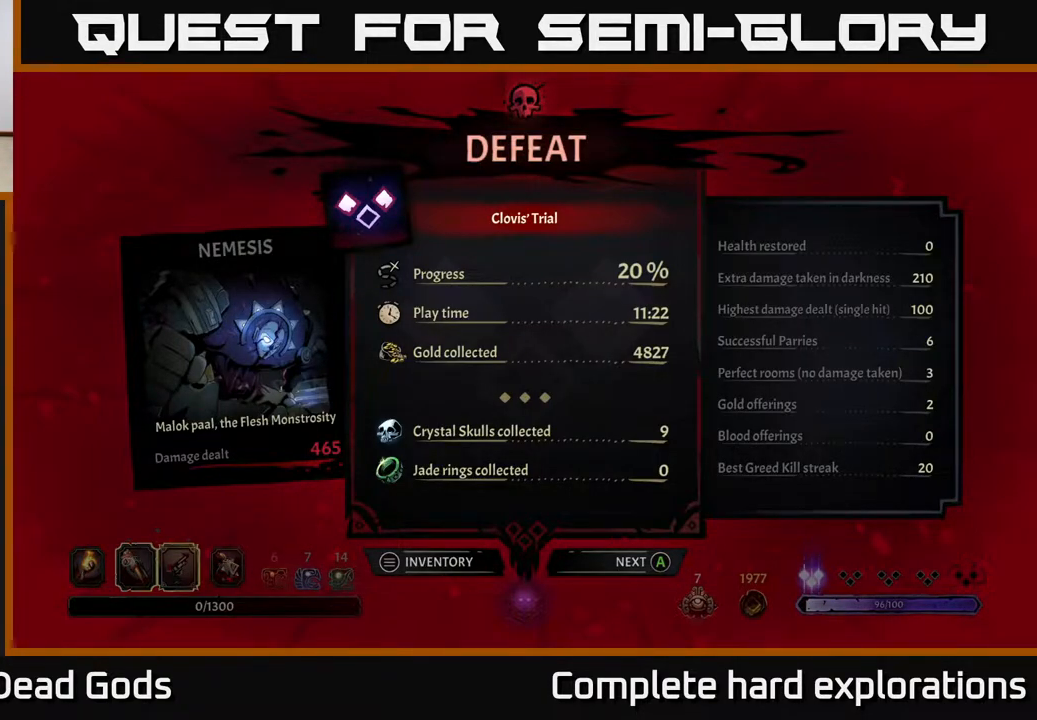
{"buttons": [], "left_stick": "center", "right_stick": "center", "events": []}
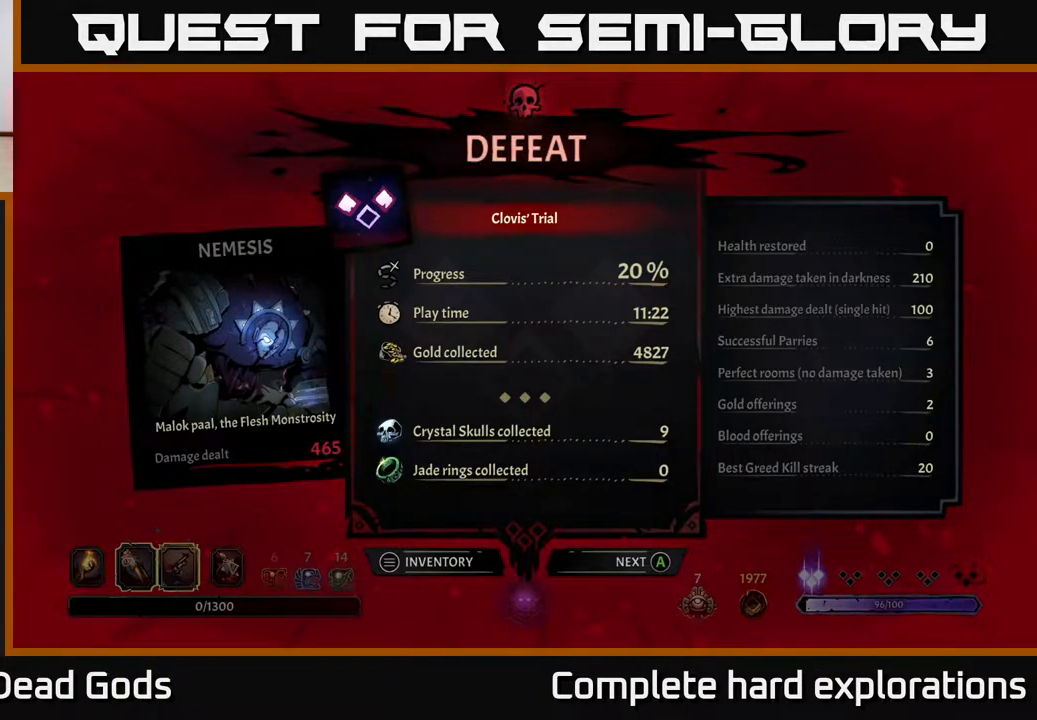
{"buttons": [], "left_stick": "center", "right_stick": "center", "events": [[367, "A", "down"], [450, "A", "up"]]}